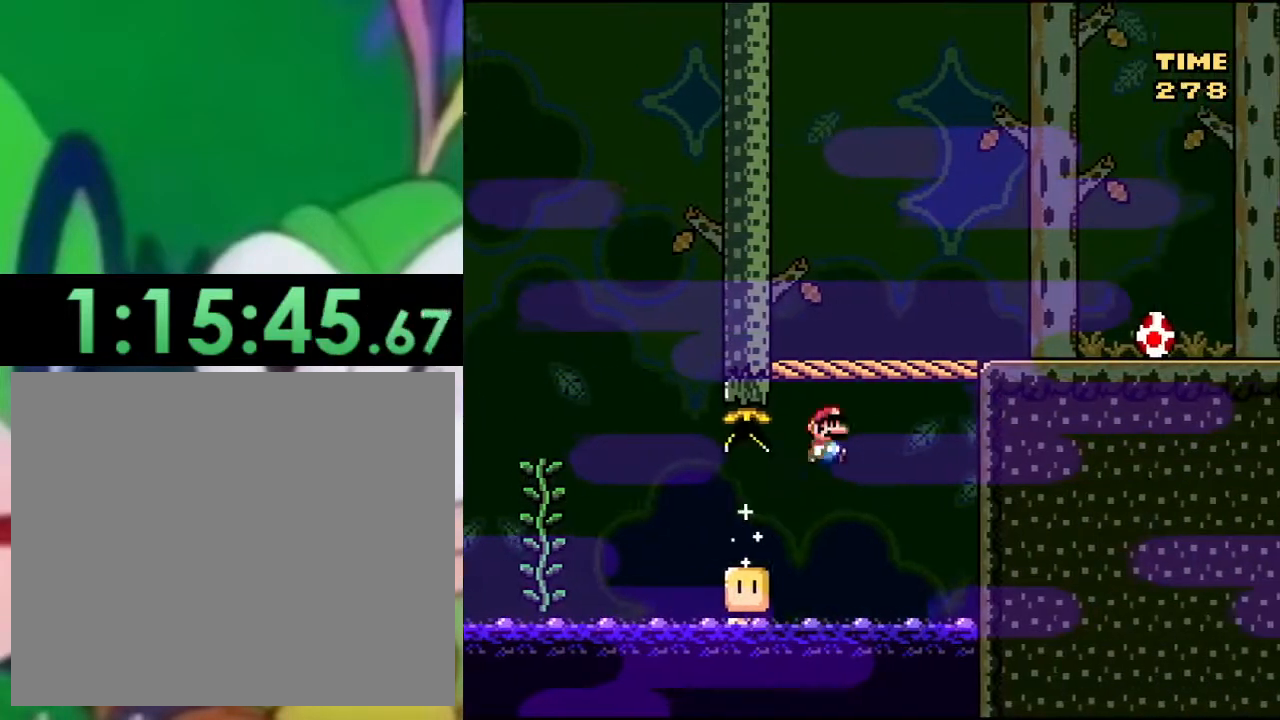
Gameplay with a controller (PlayStation layout); each line is a JSON object with the inputs held at the frame after it. "events" lists button and stick changes between this image and that frame as [ms after this image, input, new state], when the widget could be followed in between.
{"buttons": ["SQUARE", "DPAD_RIGHT"], "left_stick": "center", "right_stick": "center", "events": [[317, "CROSS", "up"]]}
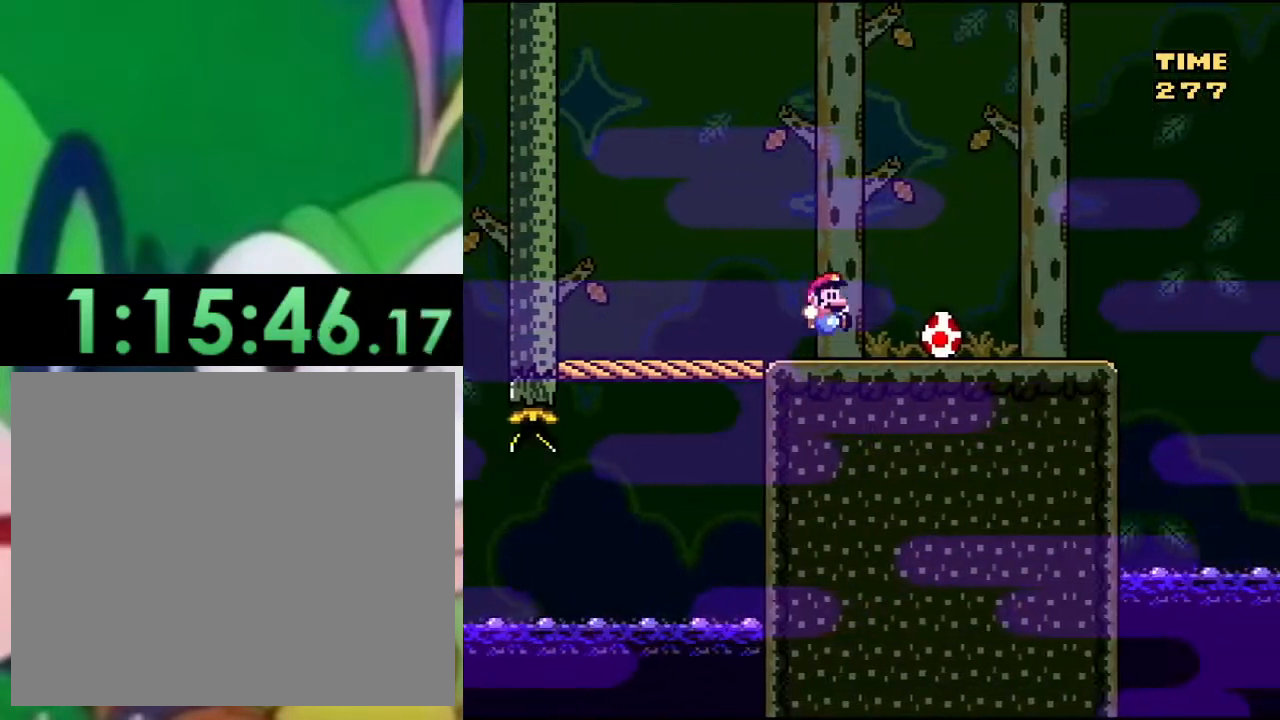
{"buttons": ["SQUARE"], "left_stick": "center", "right_stick": "center", "events": [[50, "DPAD_RIGHT", "up"], [117, "DPAD_LEFT", "down"], [250, "DPAD_LEFT", "up"]]}
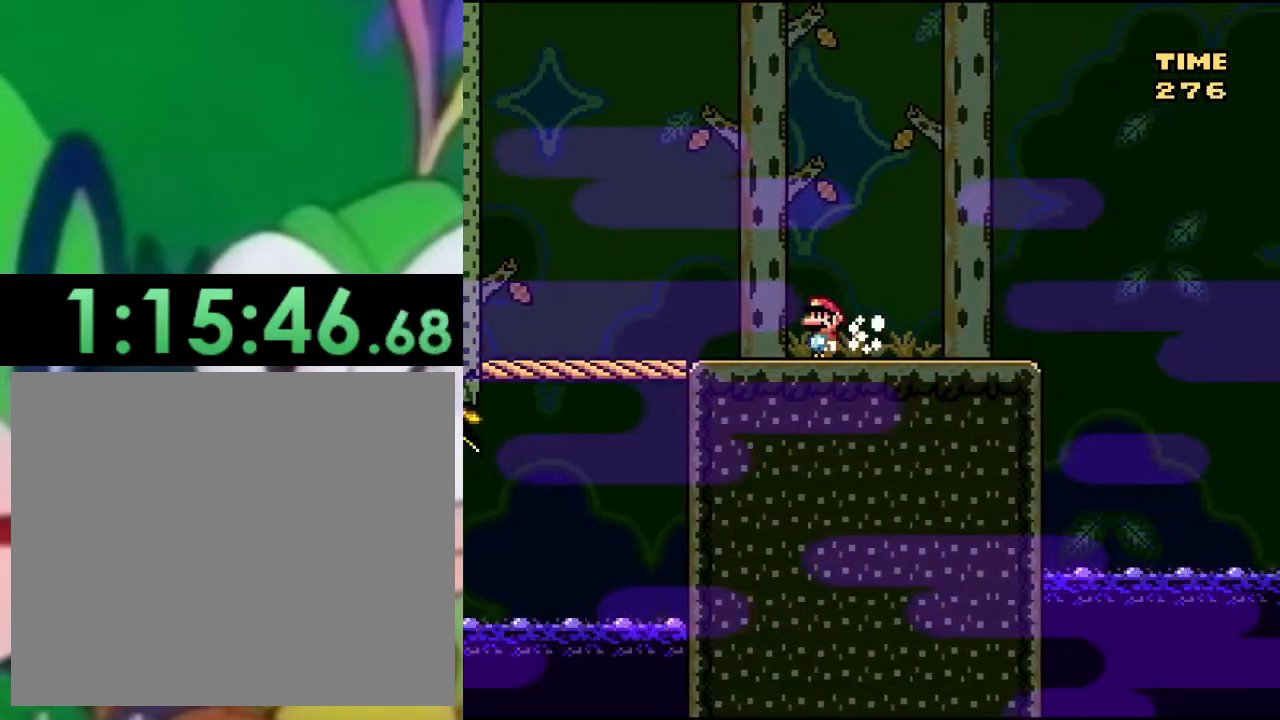
{"buttons": ["SQUARE", "DPAD_RIGHT"], "left_stick": "center", "right_stick": "center", "events": [[34, "DPAD_RIGHT", "down"]]}
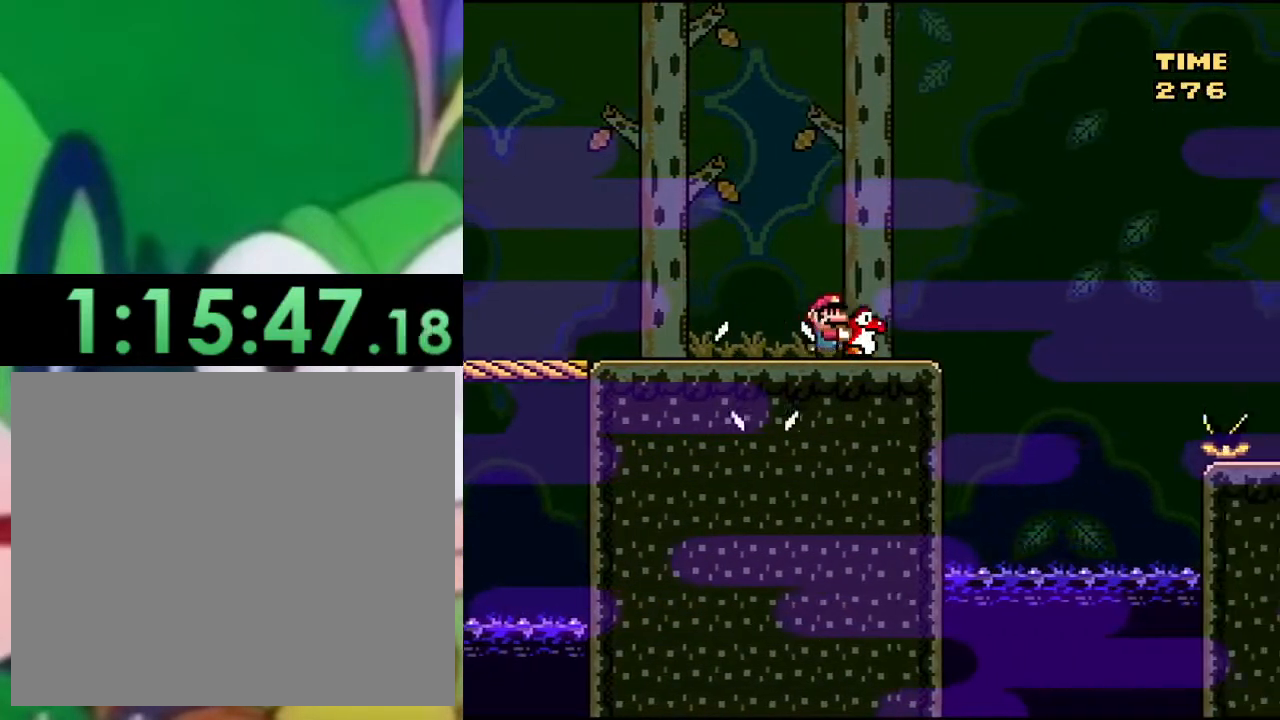
{"buttons": ["SQUARE"], "left_stick": "center", "right_stick": "center", "events": [[50, "DPAD_RIGHT", "up"], [117, "DPAD_LEFT", "down"], [233, "DPAD_LEFT", "up"]]}
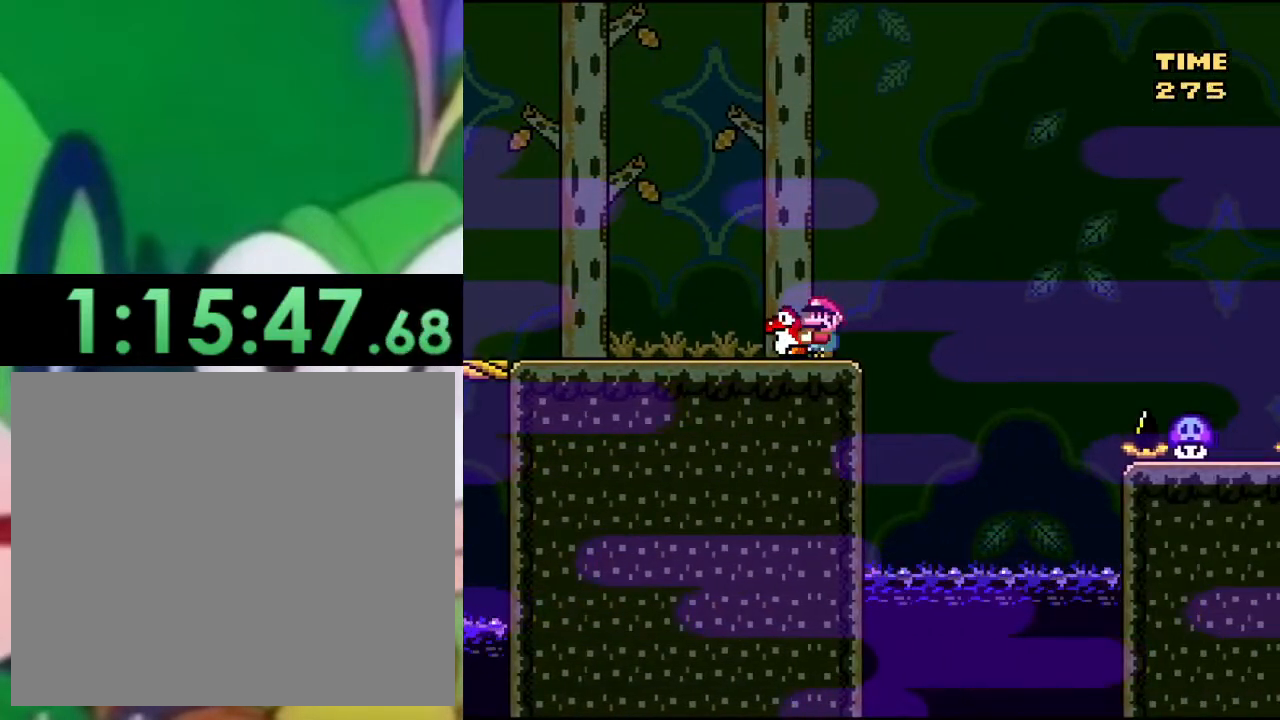
{"buttons": ["SQUARE"], "left_stick": "center", "right_stick": "center", "events": [[34, "DPAD_LEFT", "down"], [84, "DPAD_LEFT", "up"], [234, "DPAD_RIGHT", "down"], [301, "DPAD_RIGHT", "up"]]}
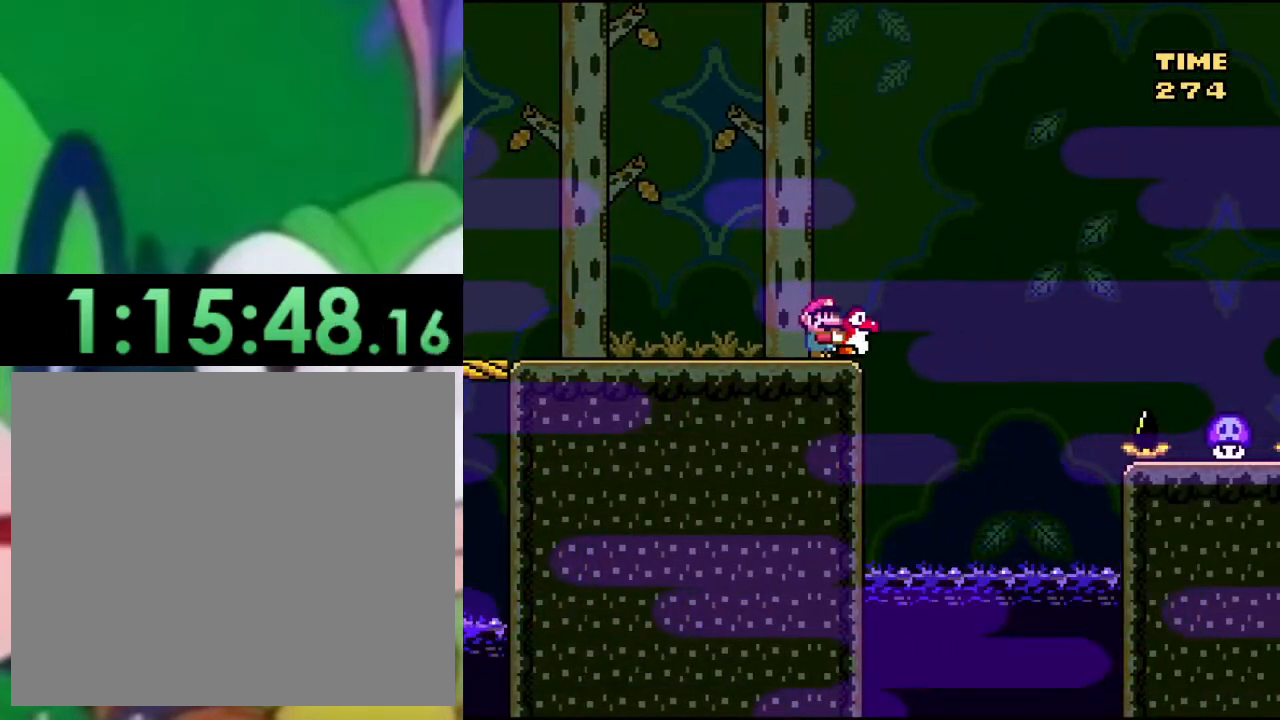
{"buttons": [], "left_stick": "center", "right_stick": "center", "events": [[117, "CROSS", "down"], [317, "DPAD_RIGHT", "down"], [467, "CROSS", "up"], [467, "SQUARE", "up"], [500, "DPAD_RIGHT", "up"]]}
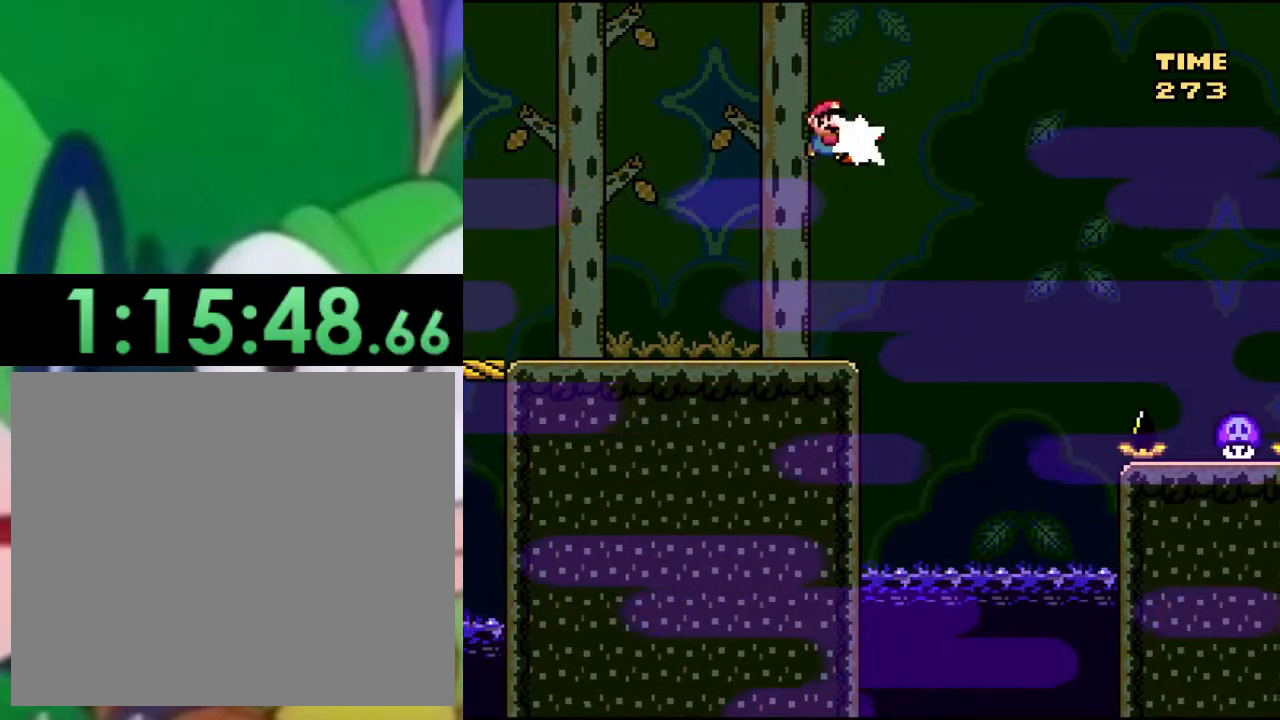
{"buttons": ["SQUARE", "DPAD_RIGHT"], "left_stick": "center", "right_stick": "center", "events": [[67, "DPAD_LEFT", "down"], [67, "SQUARE", "down"], [384, "DPAD_LEFT", "up"], [468, "DPAD_RIGHT", "down"]]}
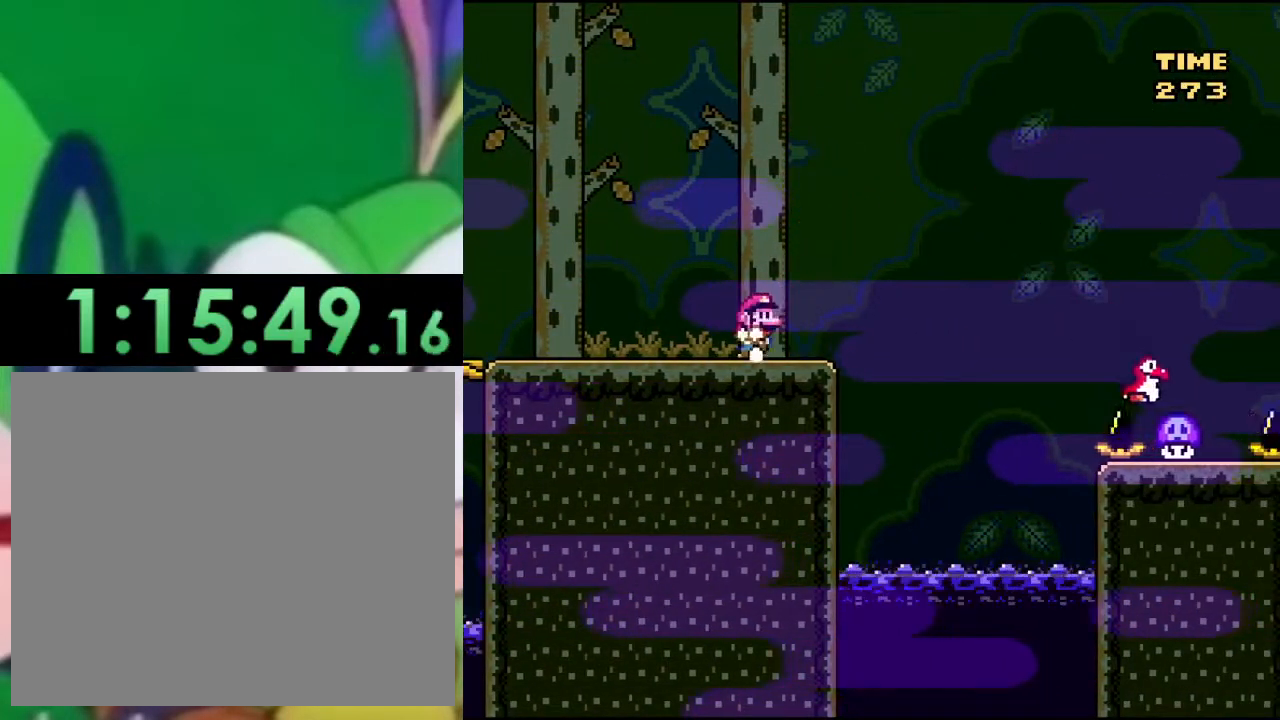
{"buttons": ["SQUARE"], "left_stick": "center", "right_stick": "center", "events": [[67, "DPAD_RIGHT", "up"], [400, "DPAD_LEFT", "down"], [450, "DPAD_LEFT", "up"]]}
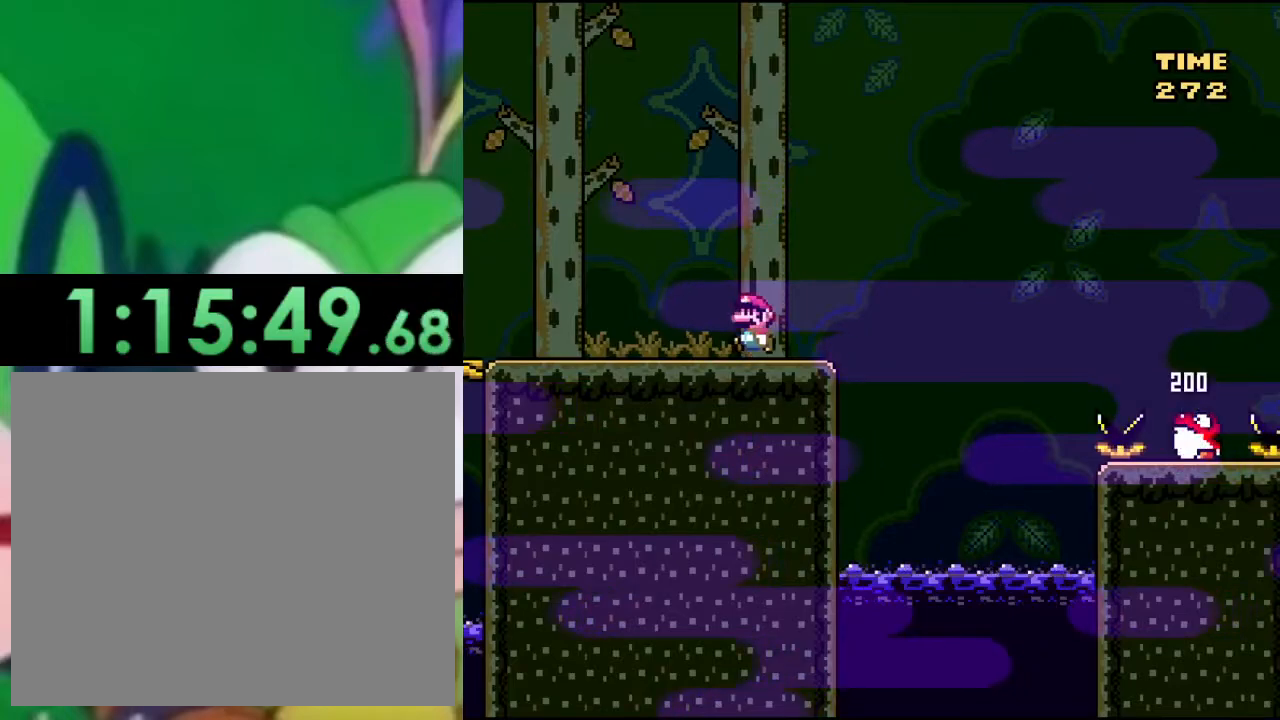
{"buttons": ["CROSS", "SQUARE", "DPAD_RIGHT"], "left_stick": "center", "right_stick": "center", "events": [[101, "DPAD_RIGHT", "down"], [401, "CROSS", "down"]]}
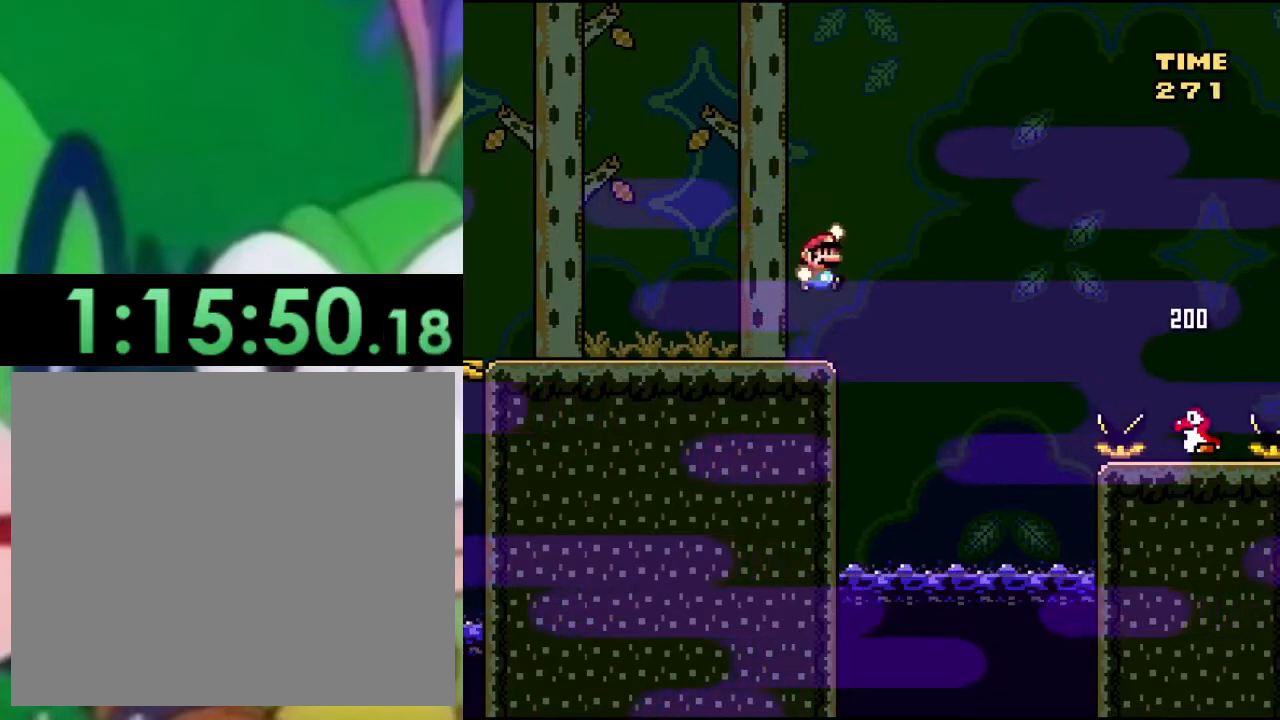
{"buttons": ["CROSS", "SQUARE", "DPAD_RIGHT"], "left_stick": "center", "right_stick": "center", "events": []}
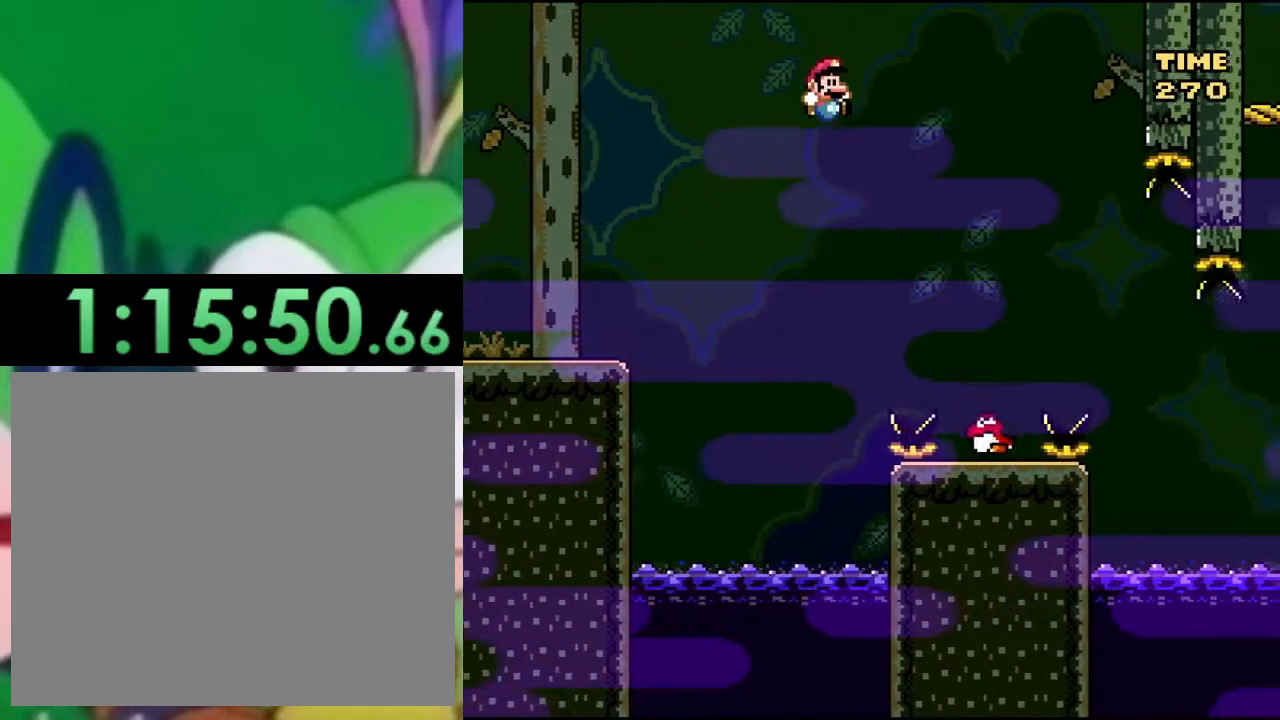
{"buttons": ["SQUARE"], "left_stick": "center", "right_stick": "center", "events": [[251, "DPAD_RIGHT", "up"], [301, "DPAD_LEFT", "down"], [351, "CROSS", "up"], [434, "DPAD_LEFT", "up"]]}
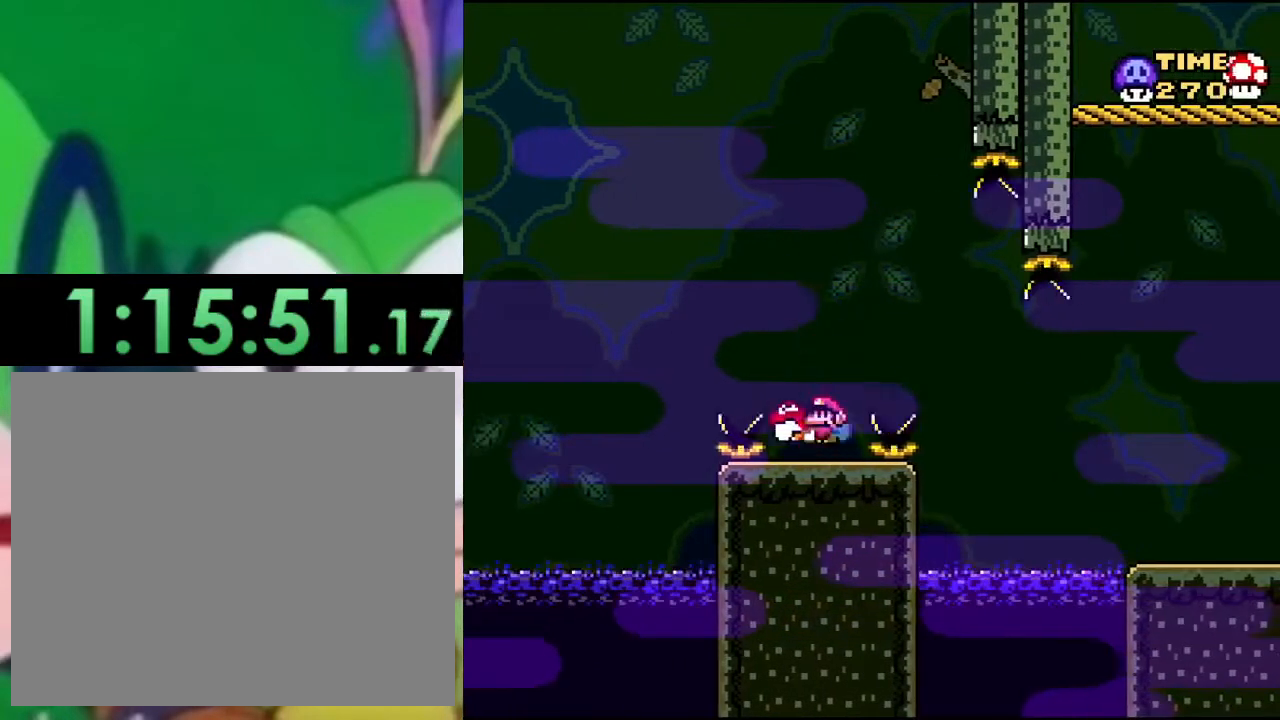
{"buttons": ["SQUARE", "DPAD_RIGHT"], "left_stick": "center", "right_stick": "center", "events": [[484, "DPAD_RIGHT", "down"]]}
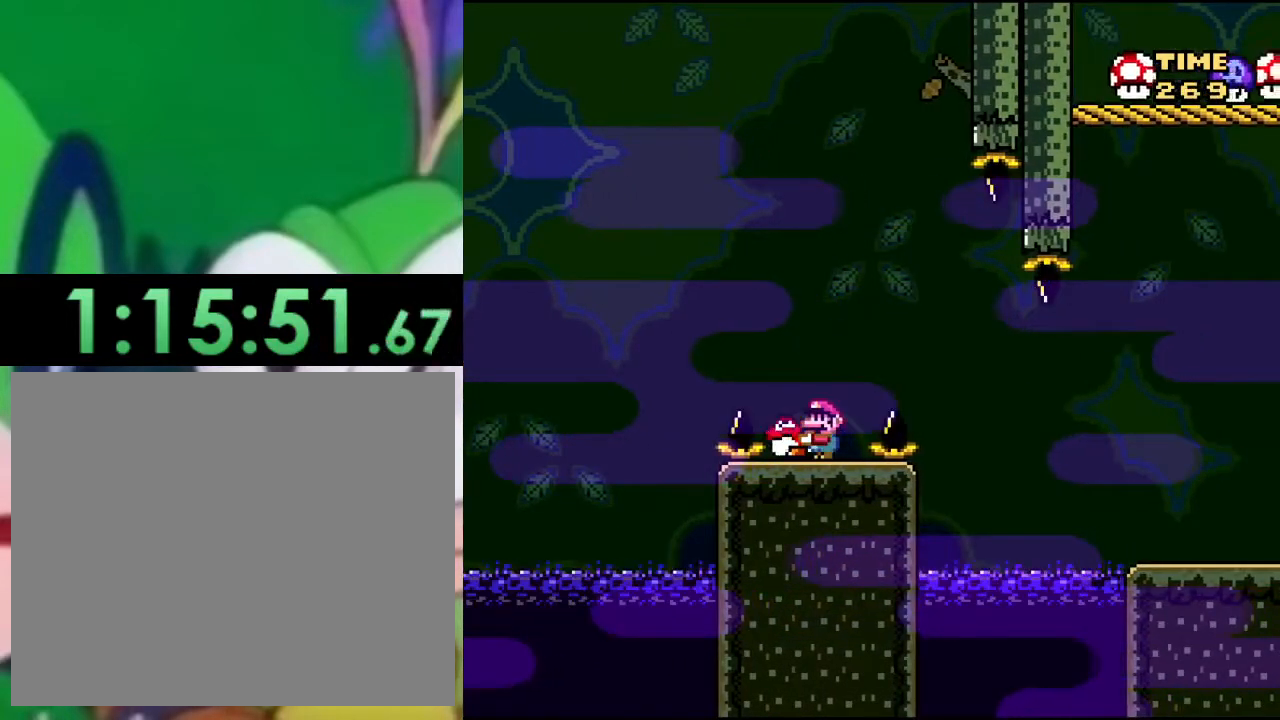
{"buttons": ["CROSS", "SQUARE", "DPAD_RIGHT"], "left_stick": "center", "right_stick": "center", "events": [[50, "CROSS", "down"], [234, "CROSS", "up"], [434, "CROSS", "down"]]}
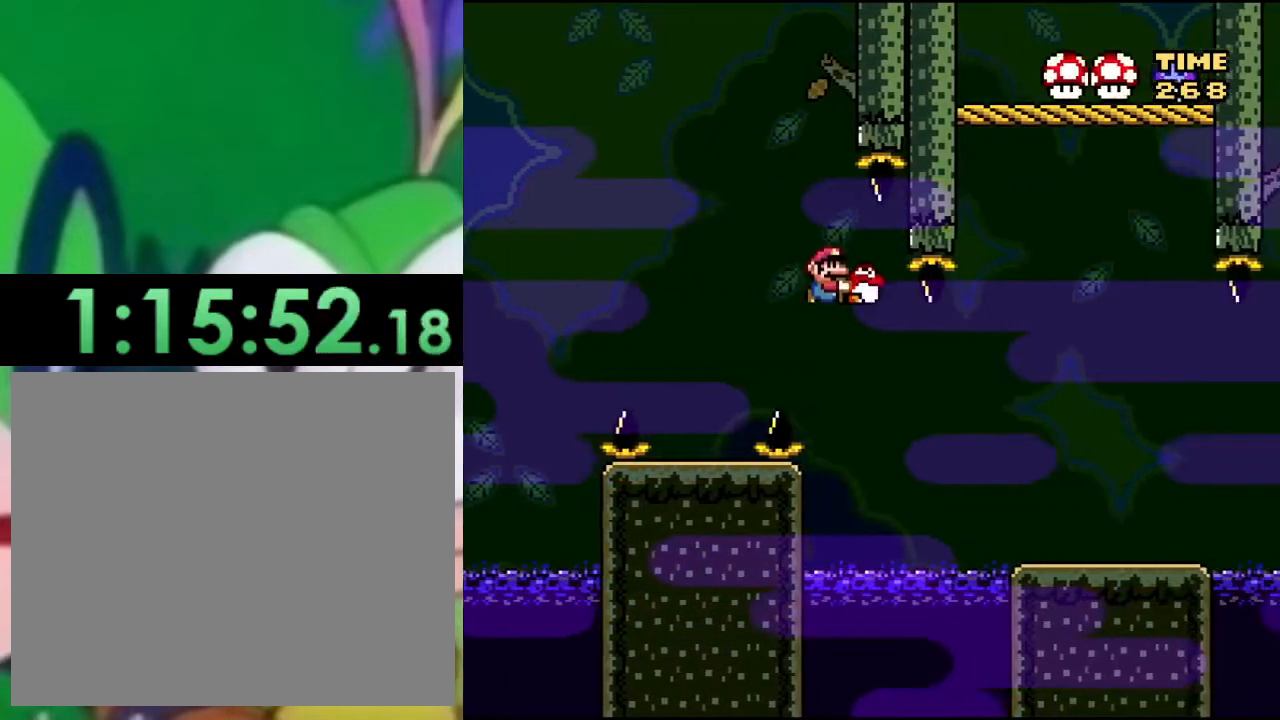
{"buttons": ["SQUARE"], "left_stick": "center", "right_stick": "center", "events": [[467, "DPAD_RIGHT", "up"], [500, "CROSS", "up"]]}
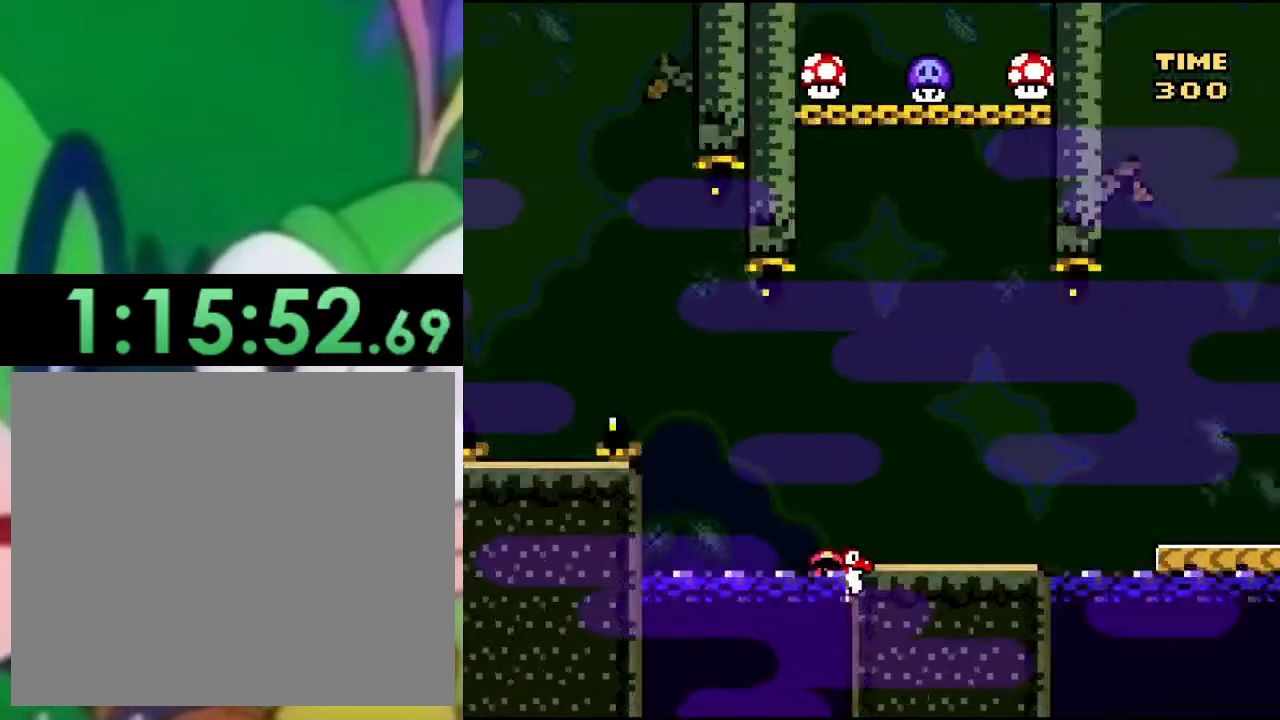
{"buttons": ["SQUARE"], "left_stick": "center", "right_stick": "center", "events": [[67, "DPAD_LEFT", "down"], [134, "DPAD_LEFT", "up"], [351, "DPAD_RIGHT", "down"], [468, "DPAD_RIGHT", "up"]]}
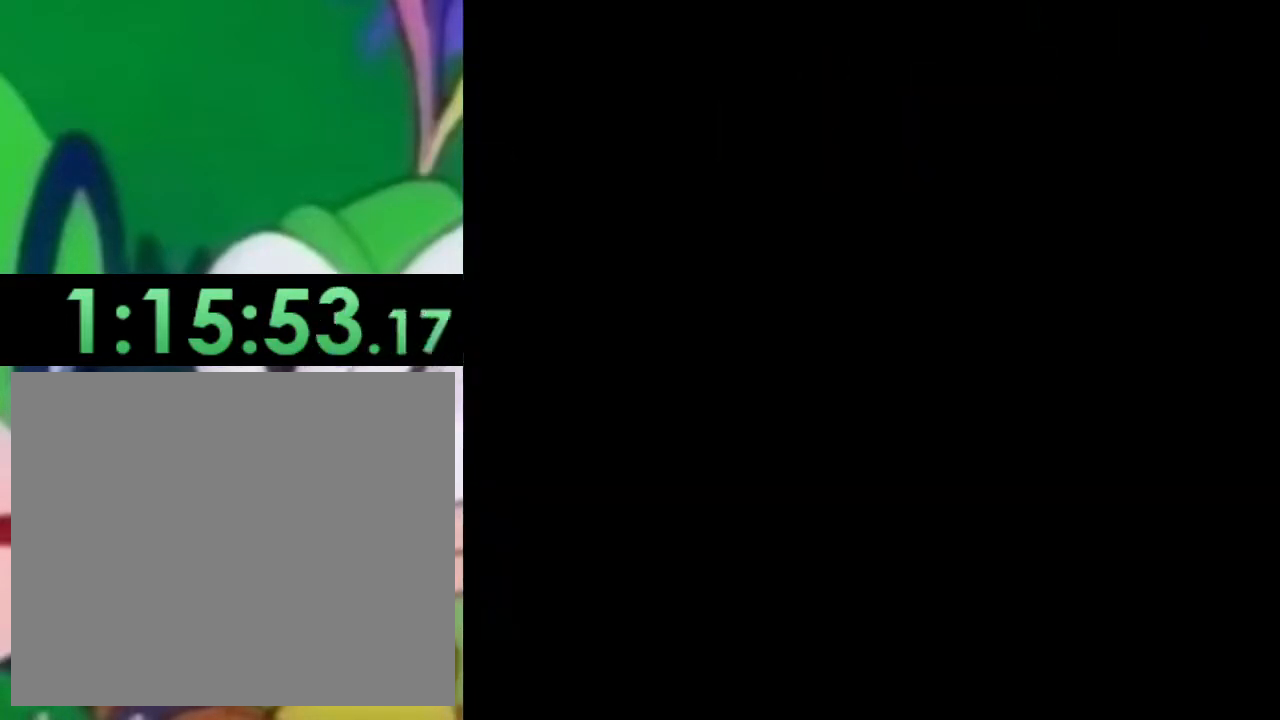
{"buttons": ["SQUARE"], "left_stick": "center", "right_stick": "center", "events": [[67, "DPAD_UP", "down"], [150, "DPAD_UP", "up"], [417, "CROSS", "down"], [417, "DPAD_LEFT", "down"], [434, "CROSS", "up"], [467, "DPAD_LEFT", "up"]]}
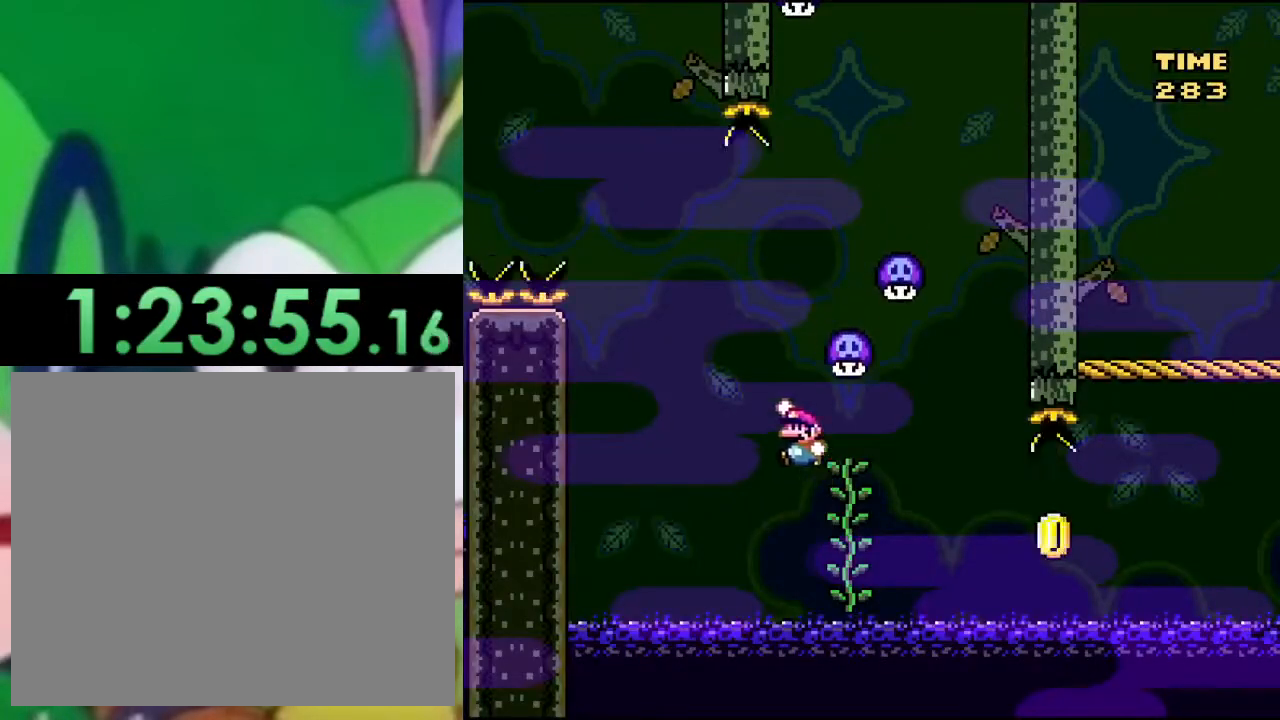
{"buttons": ["SQUARE", "DPAD_RIGHT"], "left_stick": "center", "right_stick": "center", "events": [[84, "DPAD_RIGHT", "down"], [117, "CROSS", "down"], [367, "CROSS", "up"], [367, "DPAD_UP", "down"], [484, "DPAD_UP", "up"]]}
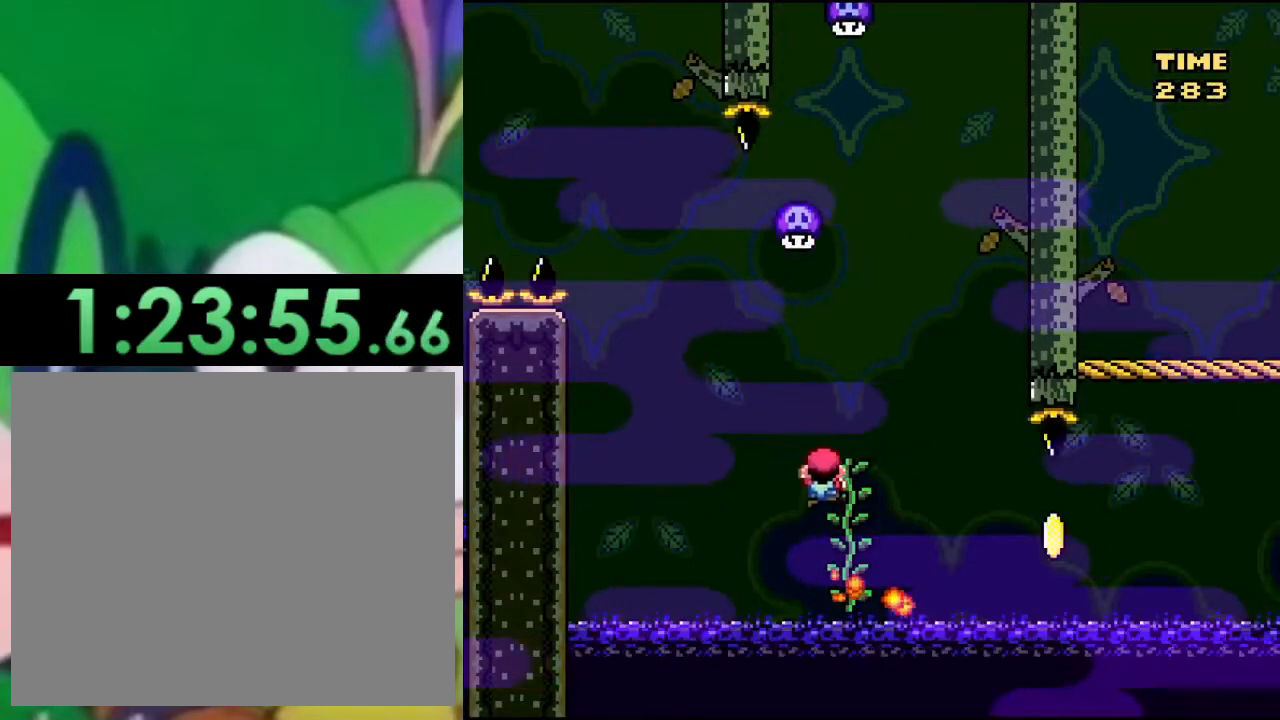
{"buttons": ["SQUARE"], "left_stick": "center", "right_stick": "center", "events": [[233, "CROSS", "down"], [367, "CROSS", "up"], [450, "DPAD_RIGHT", "up"]]}
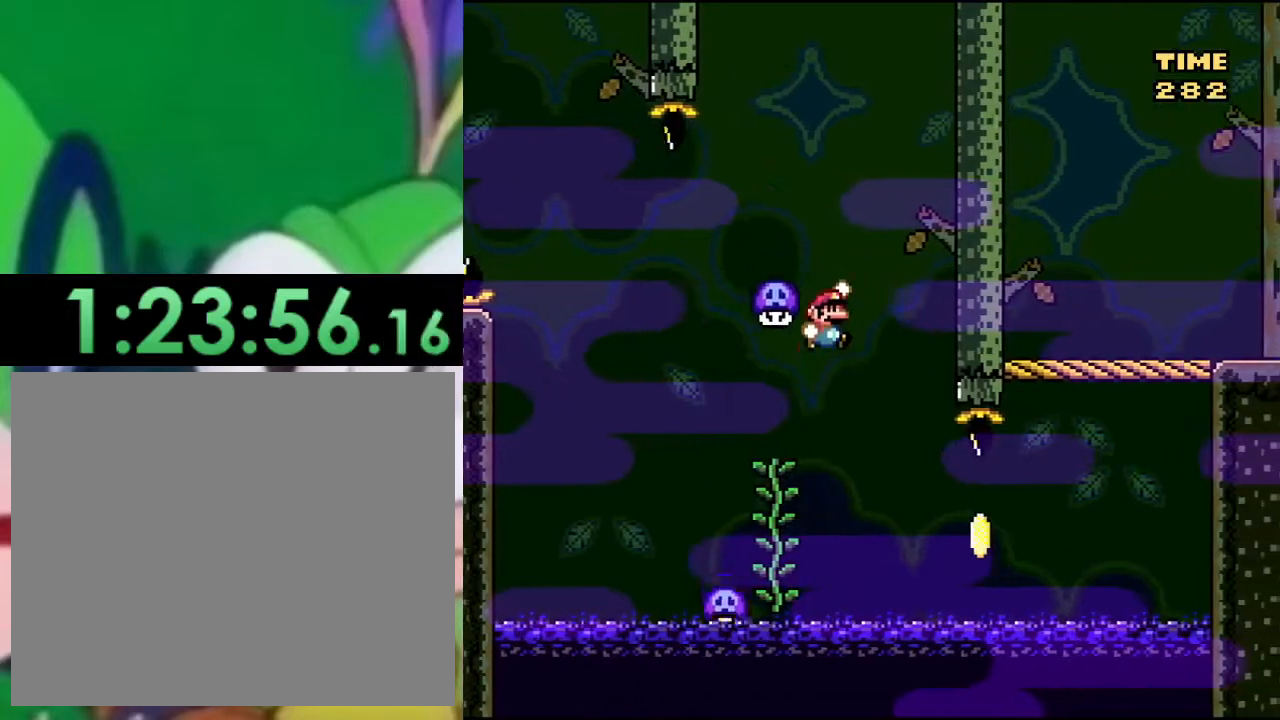
{"buttons": ["SQUARE", "DPAD_UP", "DPAD_LEFT"], "left_stick": "center", "right_stick": "center", "events": [[50, "DPAD_LEFT", "down"], [134, "CROSS", "down"], [401, "DPAD_UP", "down"], [484, "CROSS", "up"]]}
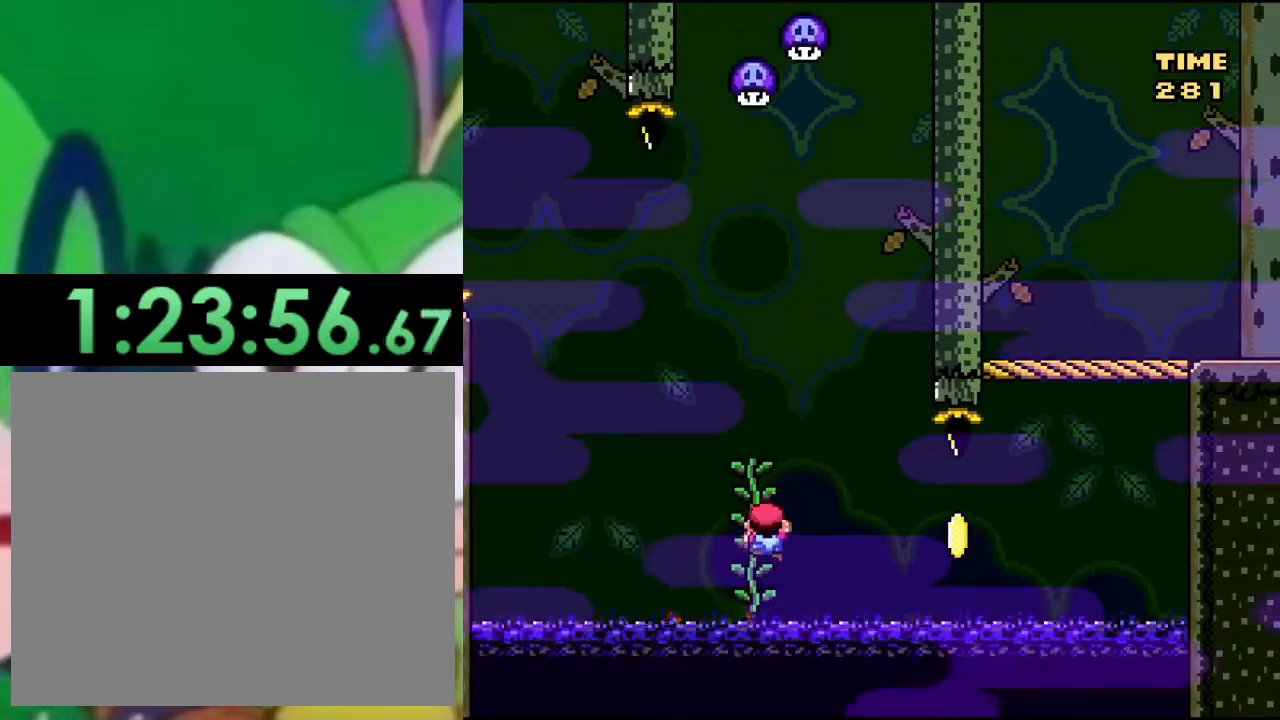
{"buttons": ["SQUARE", "DPAD_UP"], "left_stick": "center", "right_stick": "center", "events": [[33, "DPAD_UP", "up"], [317, "CROSS", "down"], [434, "CROSS", "up"], [500, "DPAD_LEFT", "up"], [500, "DPAD_UP", "down"]]}
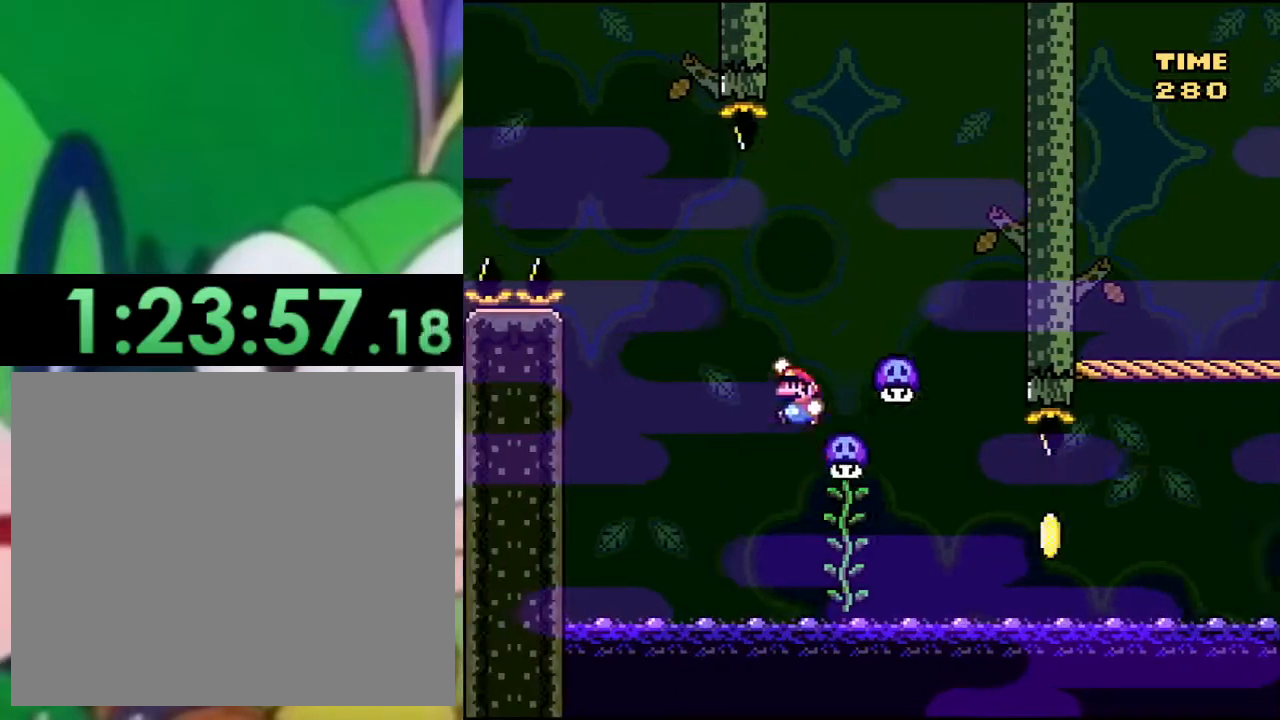
{"buttons": ["SQUARE", "DPAD_UP"], "left_stick": "center", "right_stick": "center", "events": [[17, "DPAD_UP", "up"], [34, "DPAD_RIGHT", "down"], [67, "CROSS", "down"], [234, "CROSS", "up"], [384, "DPAD_RIGHT", "up"], [384, "DPAD_UP", "down"]]}
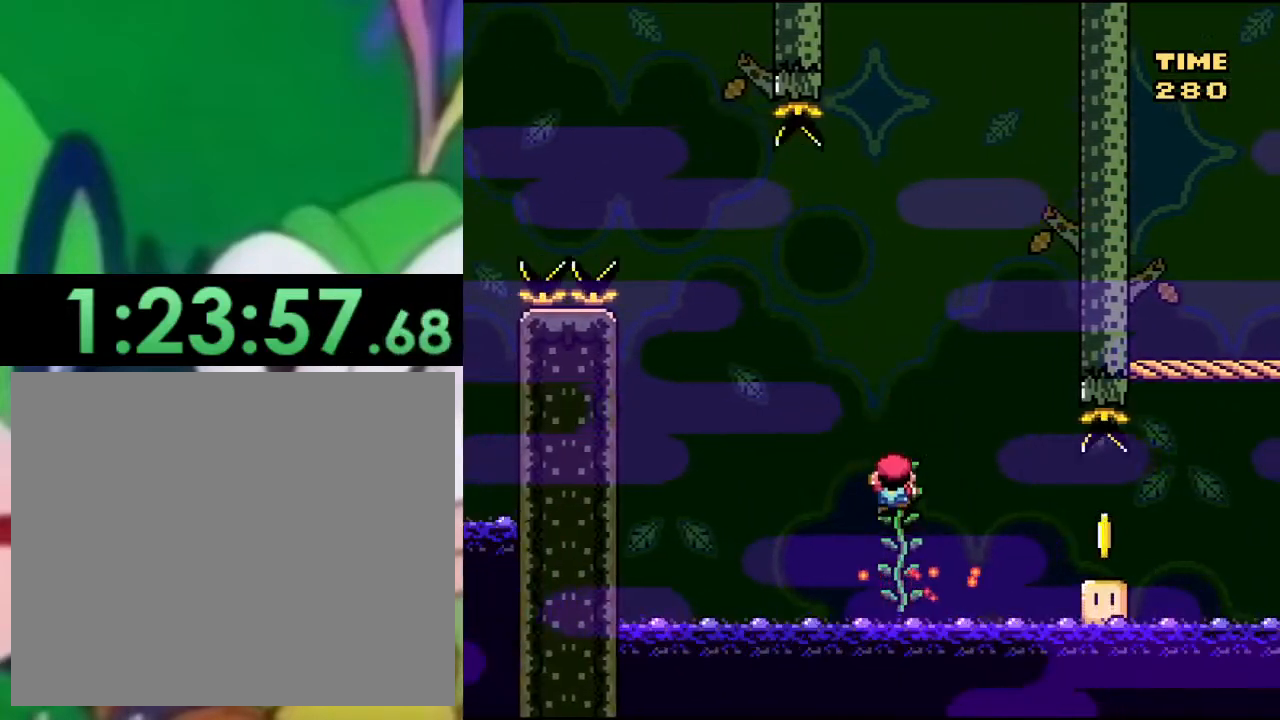
{"buttons": ["SQUARE", "DPAD_RIGHT"], "left_stick": "center", "right_stick": "center", "events": [[17, "DPAD_UP", "up"], [150, "CROSS", "down"], [150, "DPAD_RIGHT", "down"], [300, "CROSS", "up"]]}
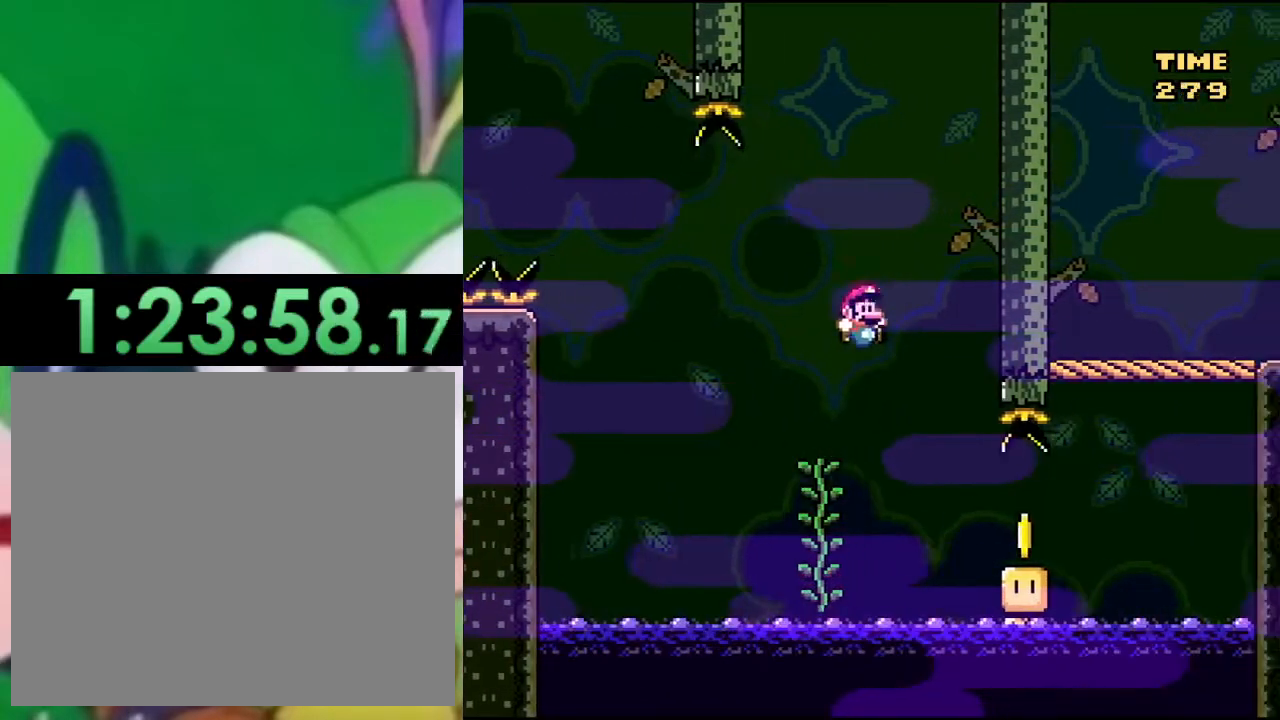
{"buttons": ["CROSS", "SQUARE", "DPAD_RIGHT"], "left_stick": "center", "right_stick": "center", "events": [[434, "CROSS", "down"]]}
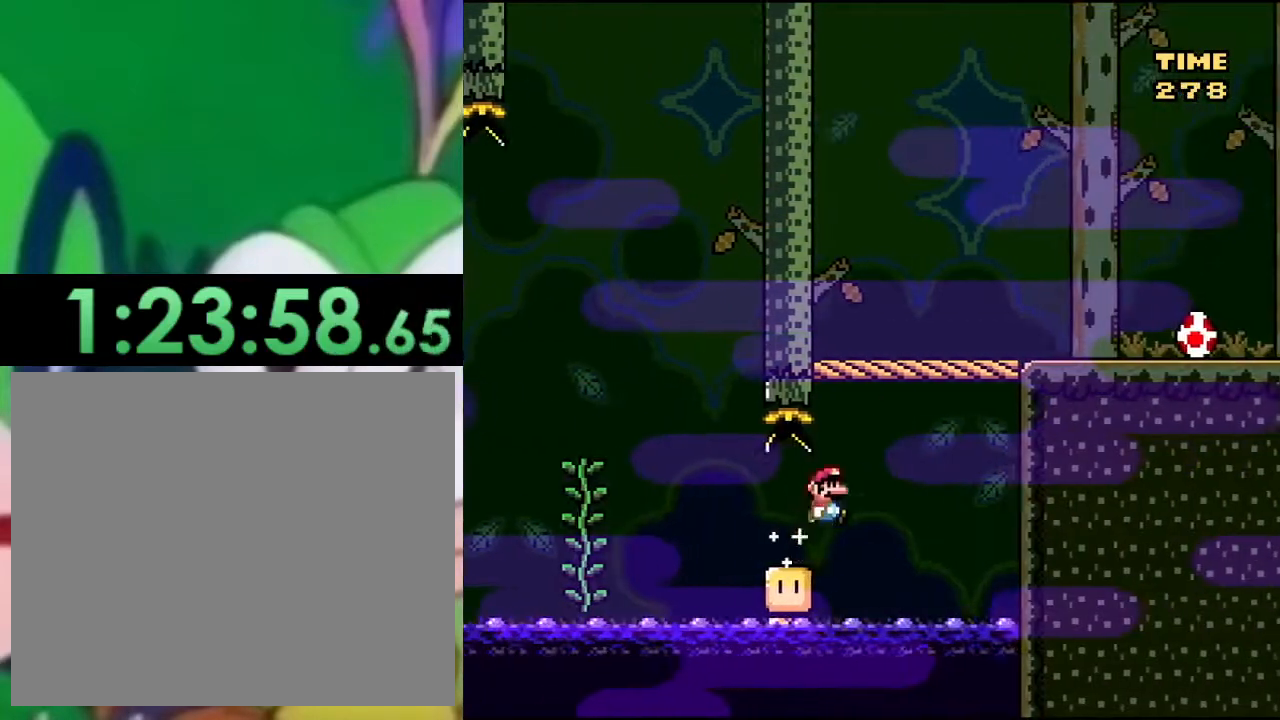
{"buttons": ["SQUARE", "DPAD_RIGHT"], "left_stick": "center", "right_stick": "center", "events": [[134, "DPAD_RIGHT", "up"], [217, "DPAD_LEFT", "down"], [317, "DPAD_LEFT", "up"], [384, "DPAD_RIGHT", "down"], [467, "CROSS", "up"]]}
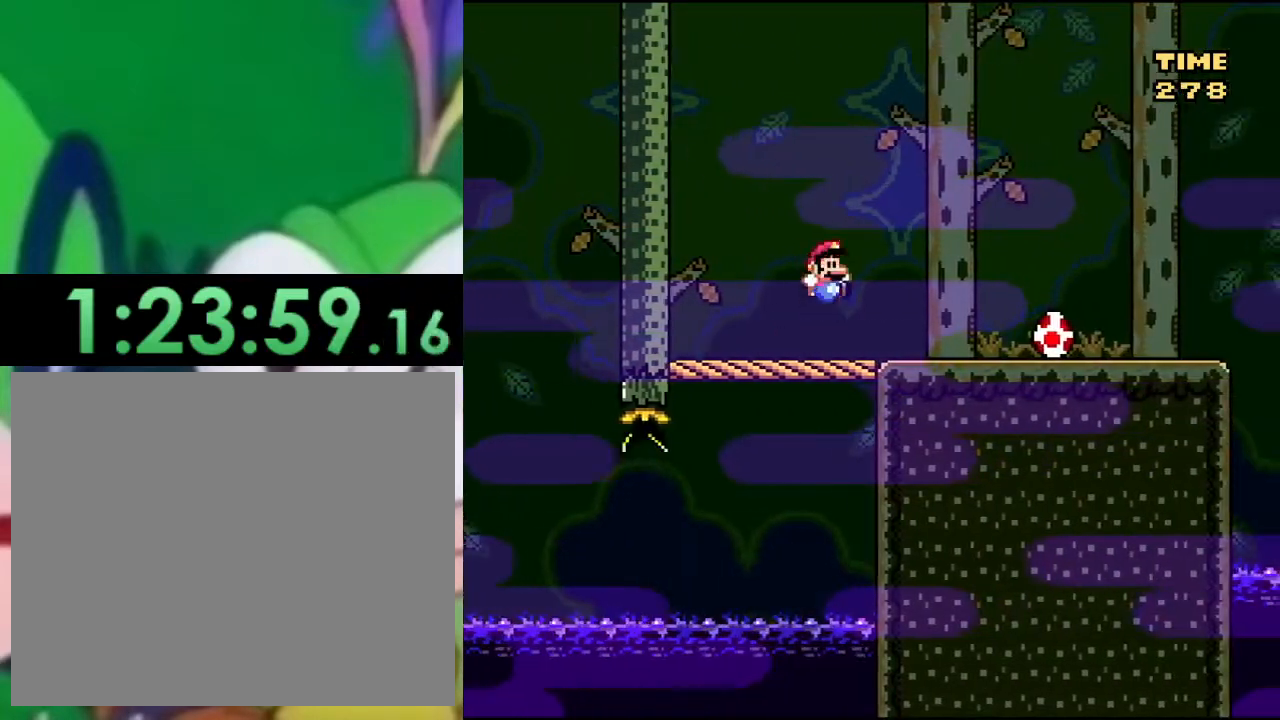
{"buttons": ["SQUARE", "DPAD_LEFT"], "left_stick": "center", "right_stick": "center", "events": [[417, "DPAD_RIGHT", "up"], [500, "DPAD_LEFT", "down"]]}
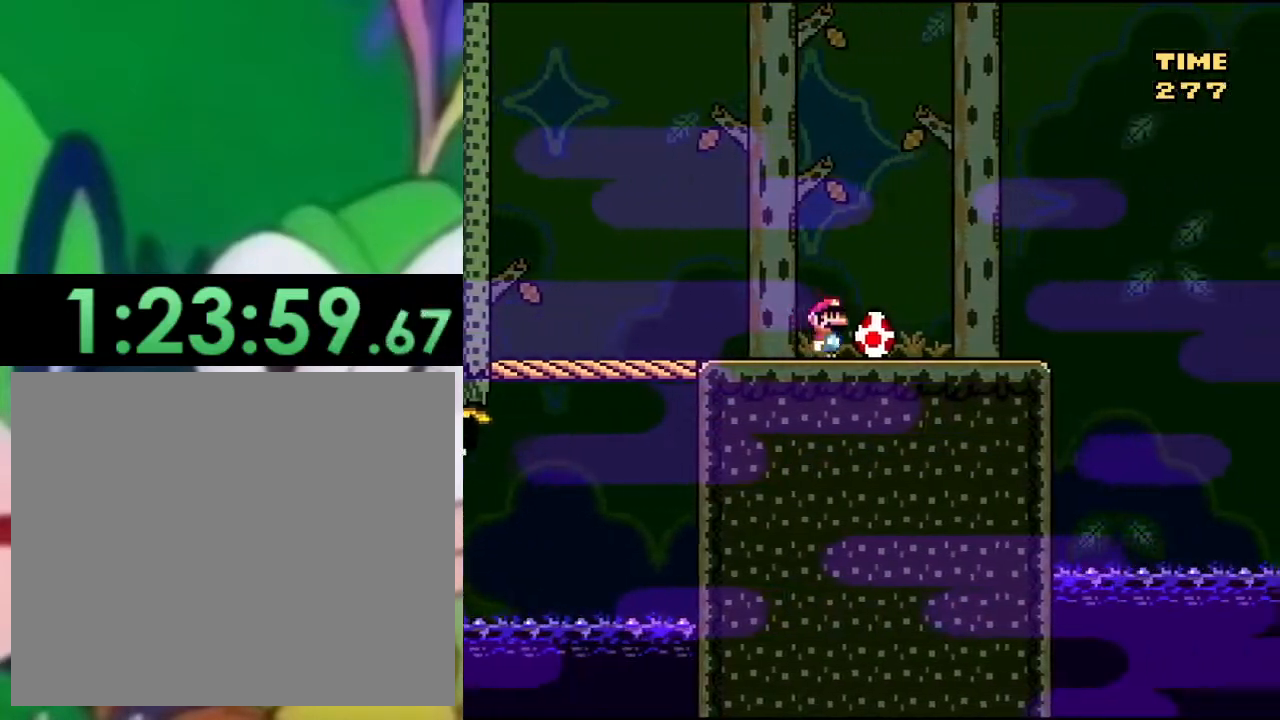
{"buttons": ["SQUARE", "DPAD_RIGHT"], "left_stick": "center", "right_stick": "center", "events": [[84, "DPAD_LEFT", "up"], [234, "DPAD_RIGHT", "down"]]}
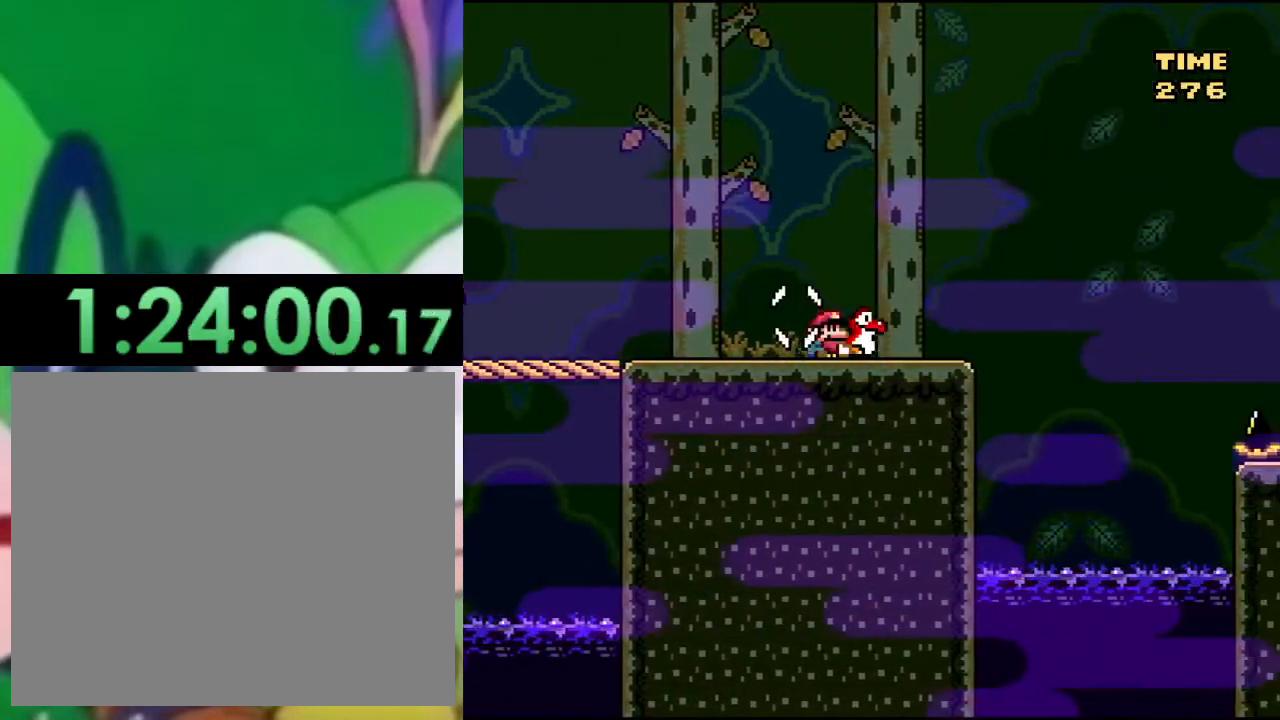
{"buttons": ["SQUARE"], "left_stick": "center", "right_stick": "center", "events": [[150, "DPAD_RIGHT", "up"], [217, "DPAD_LEFT", "down"], [367, "DPAD_LEFT", "up"]]}
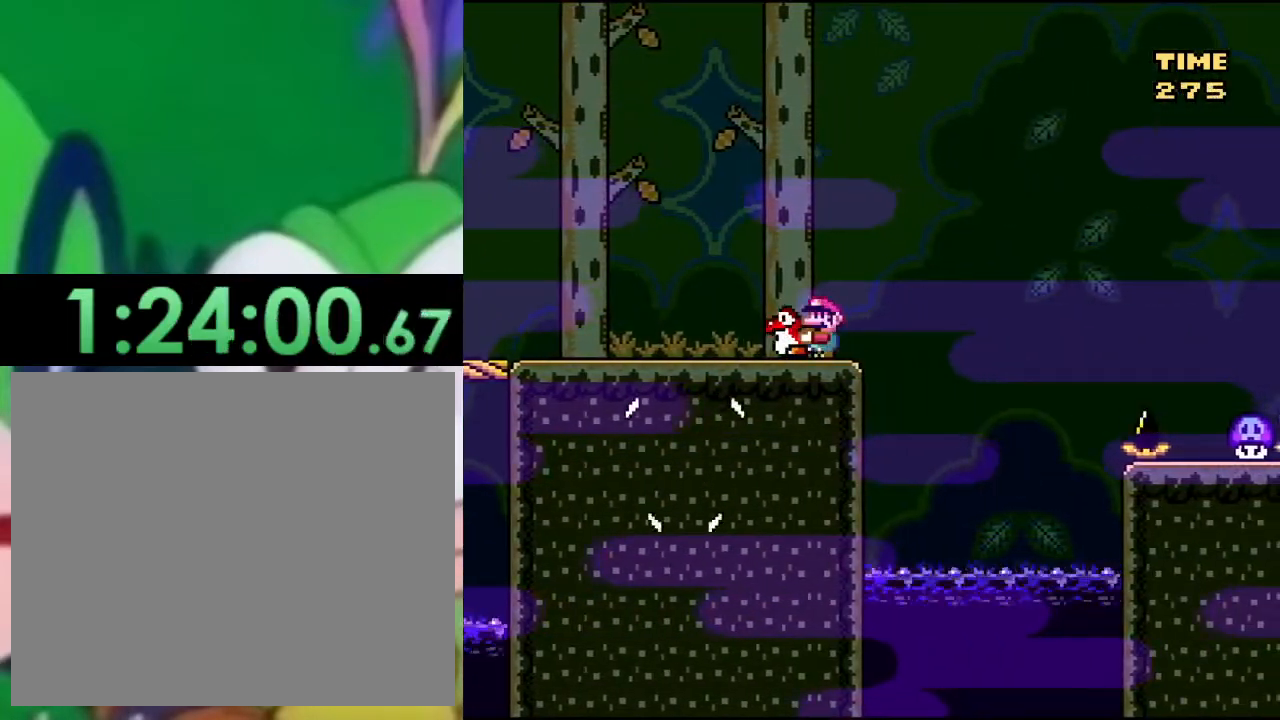
{"buttons": ["SQUARE"], "left_stick": "center", "right_stick": "center", "events": [[17, "DPAD_RIGHT", "down"], [67, "DPAD_RIGHT", "up"], [217, "DPAD_LEFT", "down"], [351, "DPAD_LEFT", "up"]]}
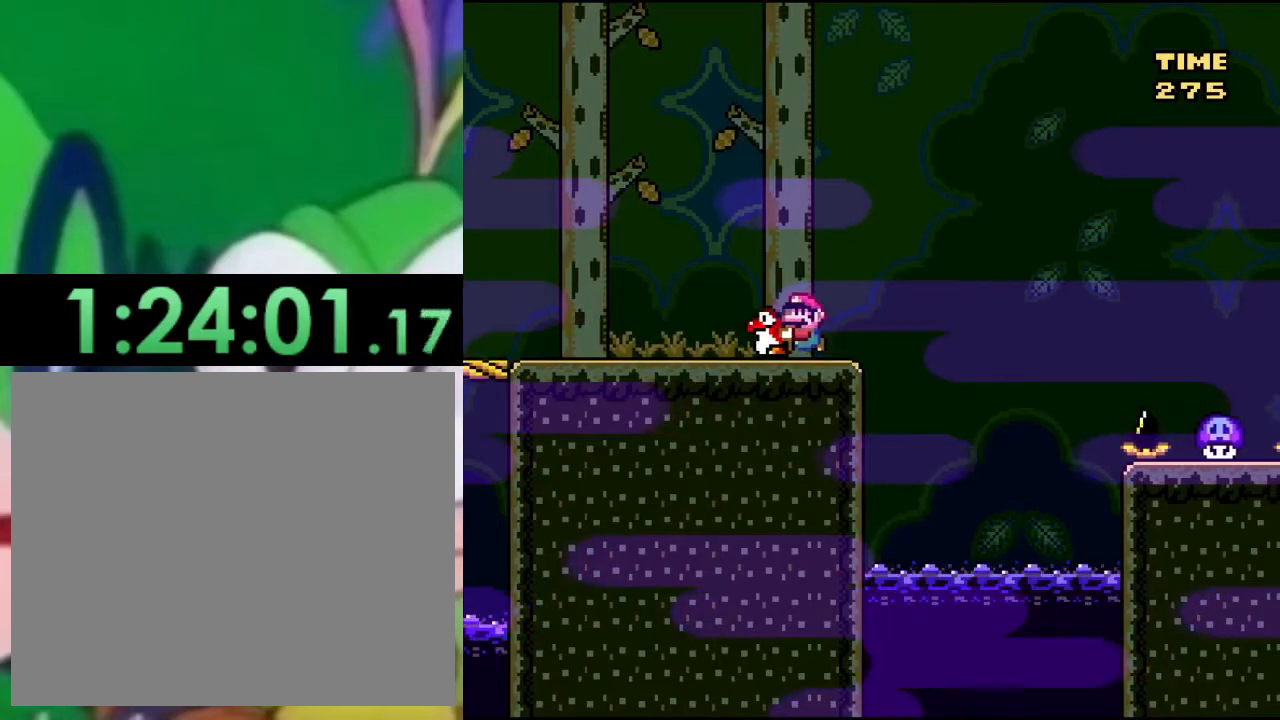
{"buttons": ["SQUARE"], "left_stick": "center", "right_stick": "center", "events": [[167, "DPAD_LEFT", "down"], [283, "DPAD_LEFT", "up"], [400, "DPAD_RIGHT", "down"], [450, "DPAD_RIGHT", "up"]]}
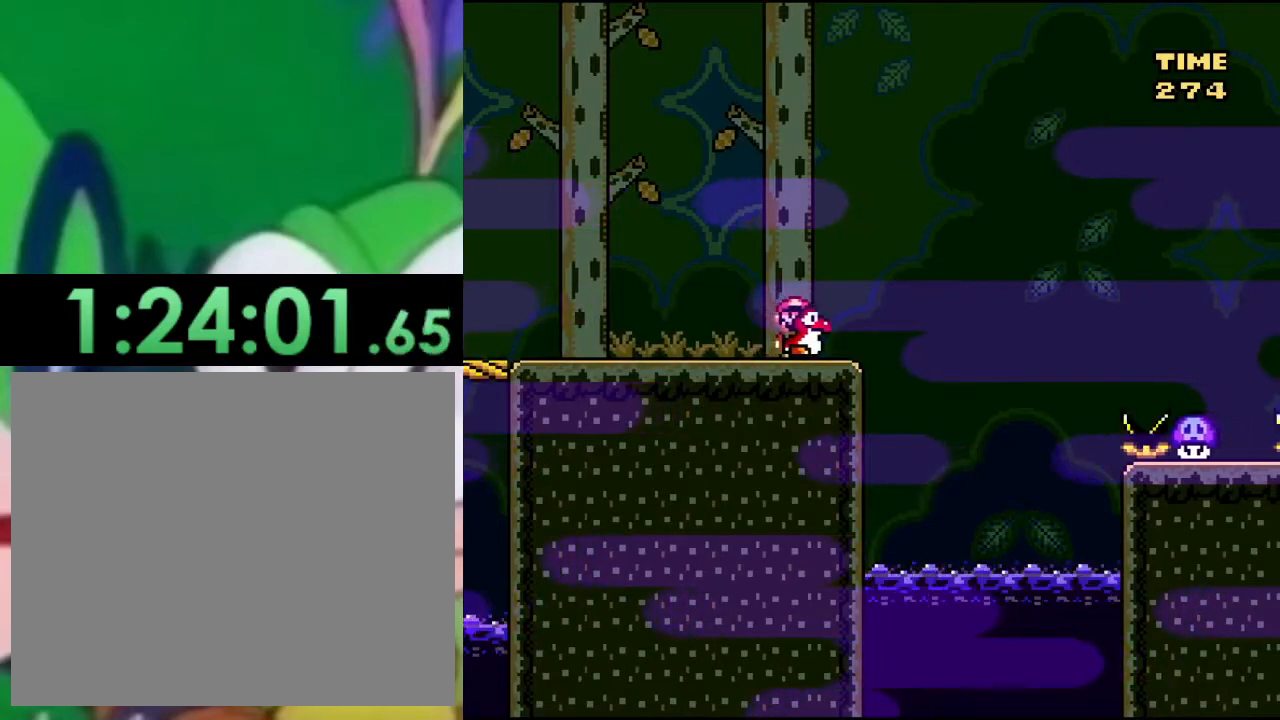
{"buttons": ["CROSS", "SQUARE", "DPAD_RIGHT"], "left_stick": "center", "right_stick": "center", "events": [[167, "CROSS", "down"], [401, "DPAD_RIGHT", "down"]]}